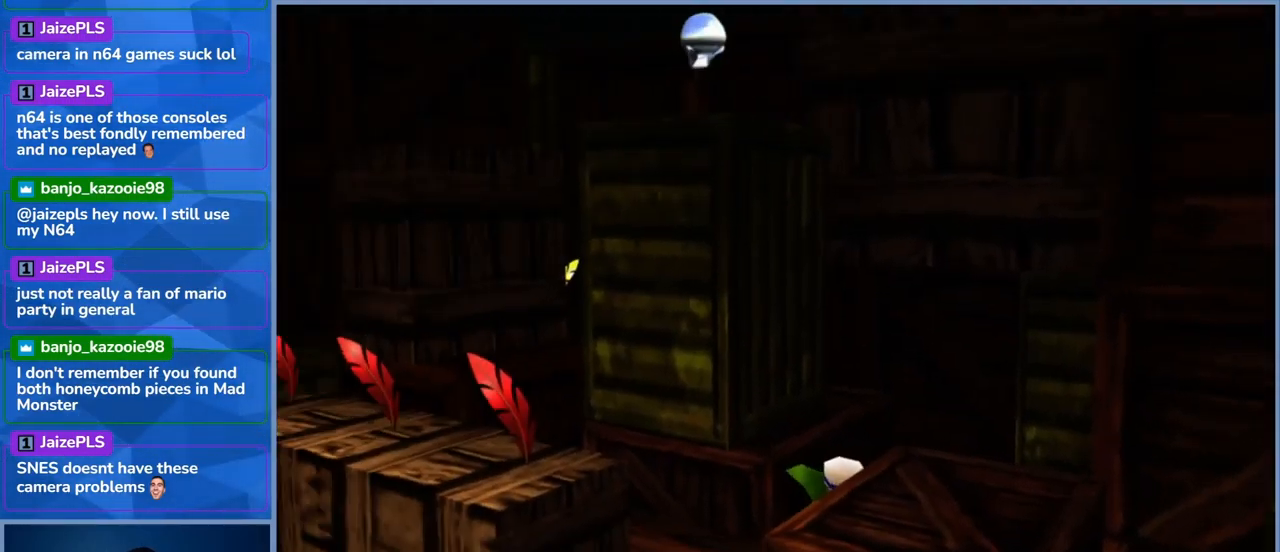
Gameplay with a controller (Xbox layout); each line is a JSON object with the inputs held at the frame after it. "events" lists button and stick changes between this image and that frame as [ms after this image, input, new state], when the widget could be followed in between. Not read: L3 R3.
{"buttons": [], "left_stick": "center", "right_stick": "center", "events": [[17, "right_stick", "center"]]}
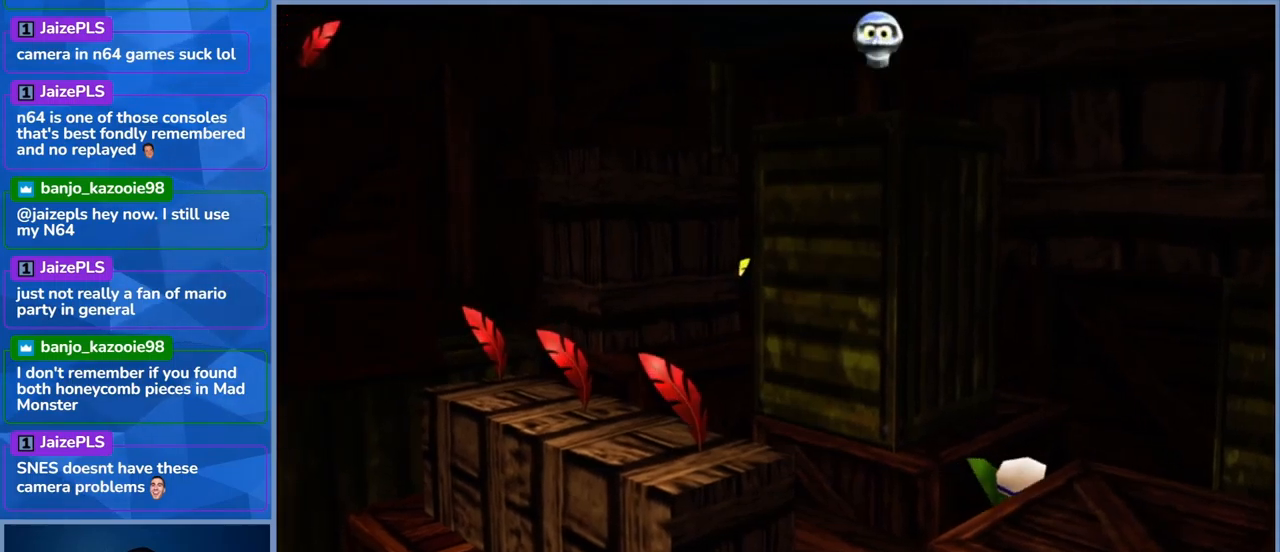
{"buttons": [], "left_stick": "center", "right_stick": "center", "events": []}
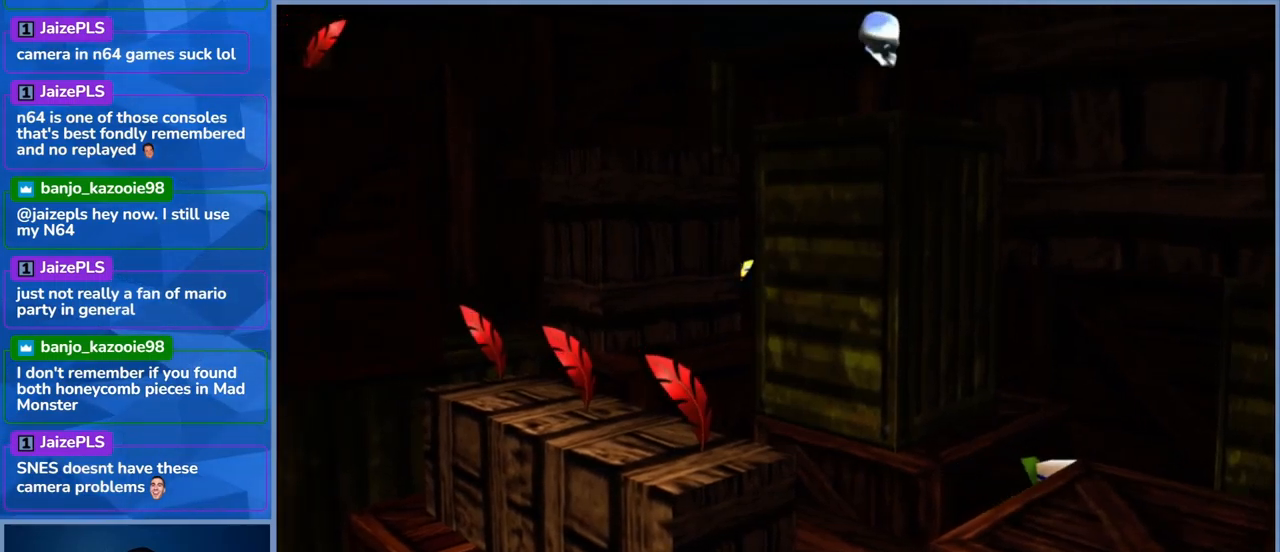
{"buttons": [], "left_stick": "center", "right_stick": "center", "events": []}
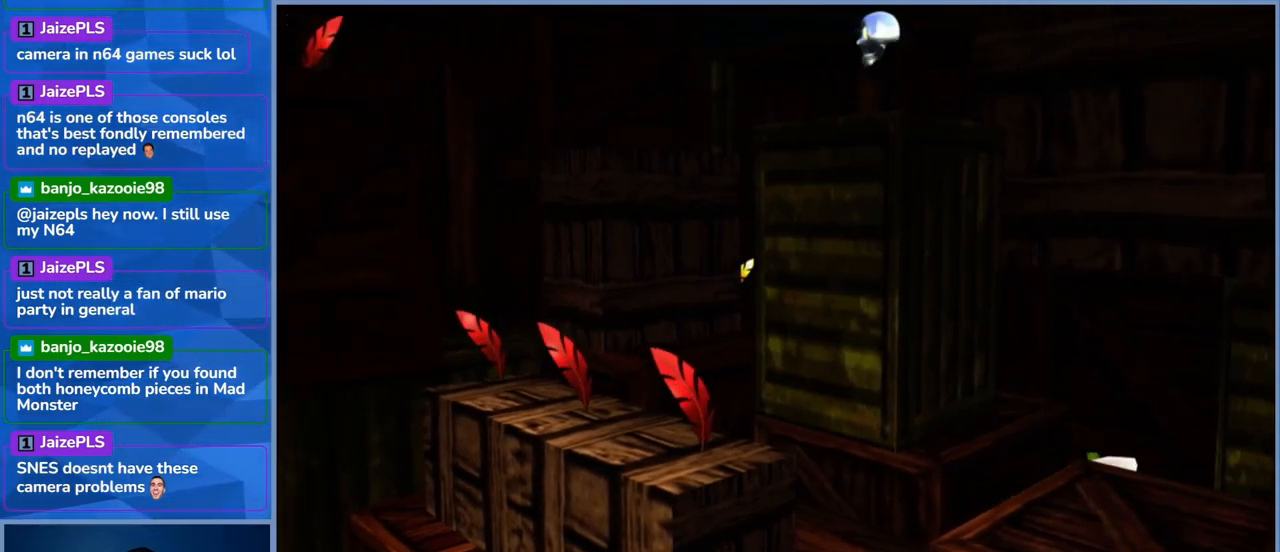
{"buttons": [], "left_stick": "center", "right_stick": "center", "events": [[117, "right_stick", "down"], [433, "right_stick", "center"]]}
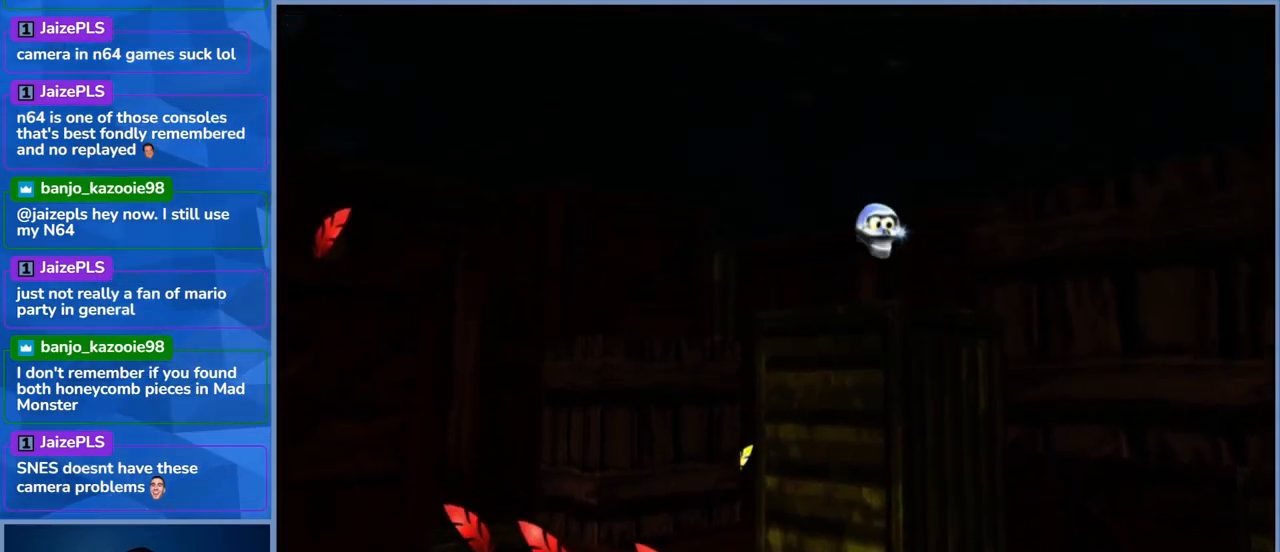
{"buttons": [], "left_stick": "center", "right_stick": "center", "events": [[100, "right_stick", "right"], [250, "right_stick", "up"], [467, "right_stick", "center"]]}
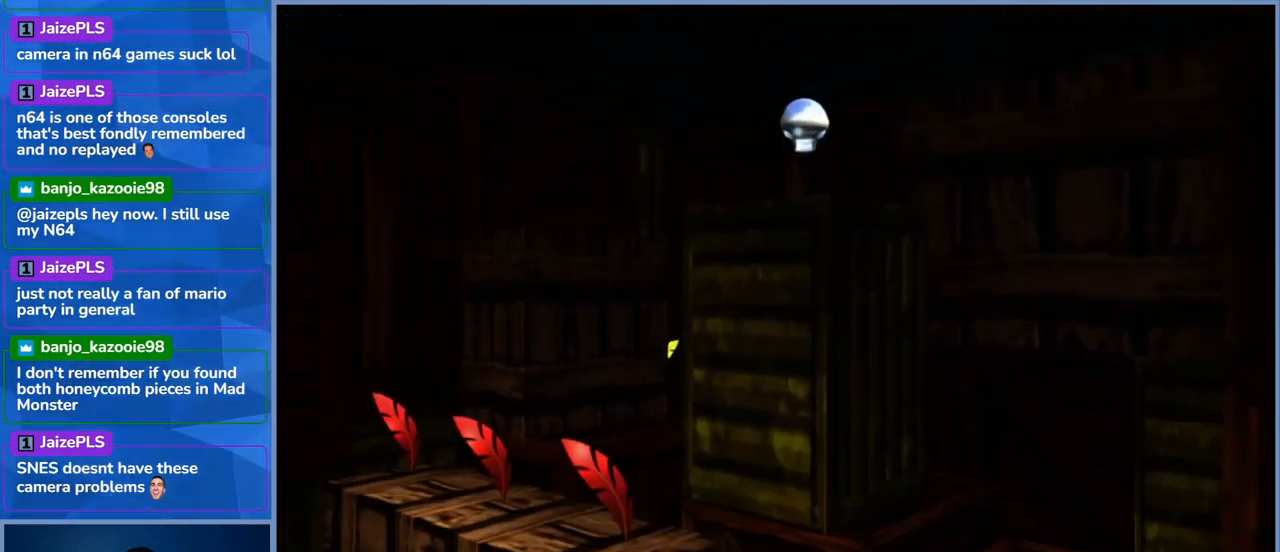
{"buttons": [], "left_stick": "center", "right_stick": "center", "events": [[100, "right_stick", "up-right"], [267, "right_stick", "center"]]}
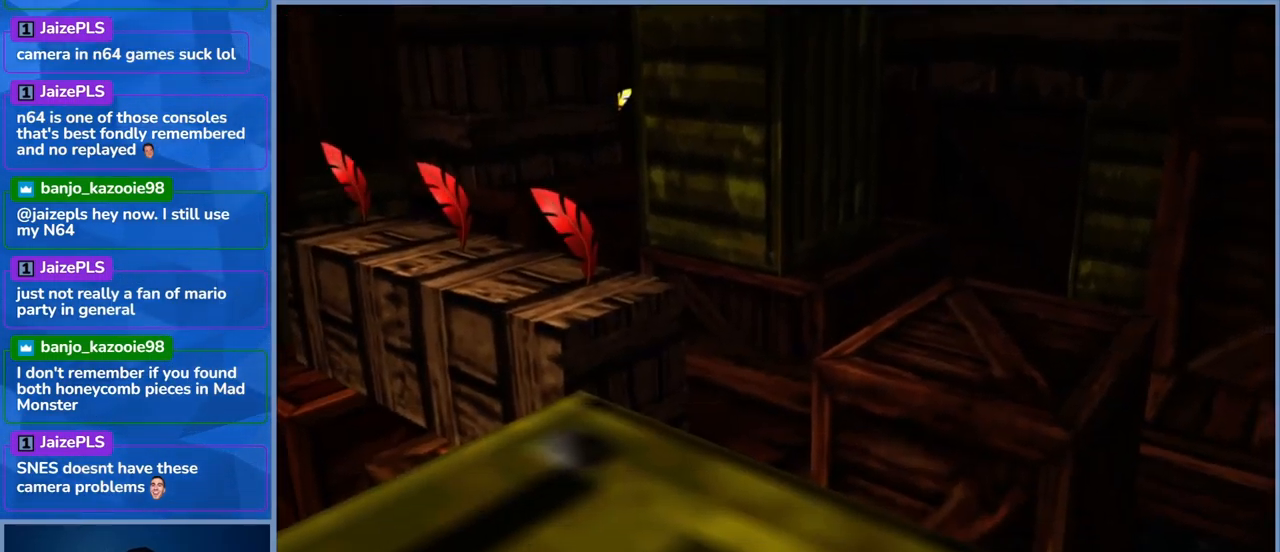
{"buttons": [], "left_stick": "center", "right_stick": "center", "events": [[83, "right_stick", "right"], [333, "right_stick", "center"]]}
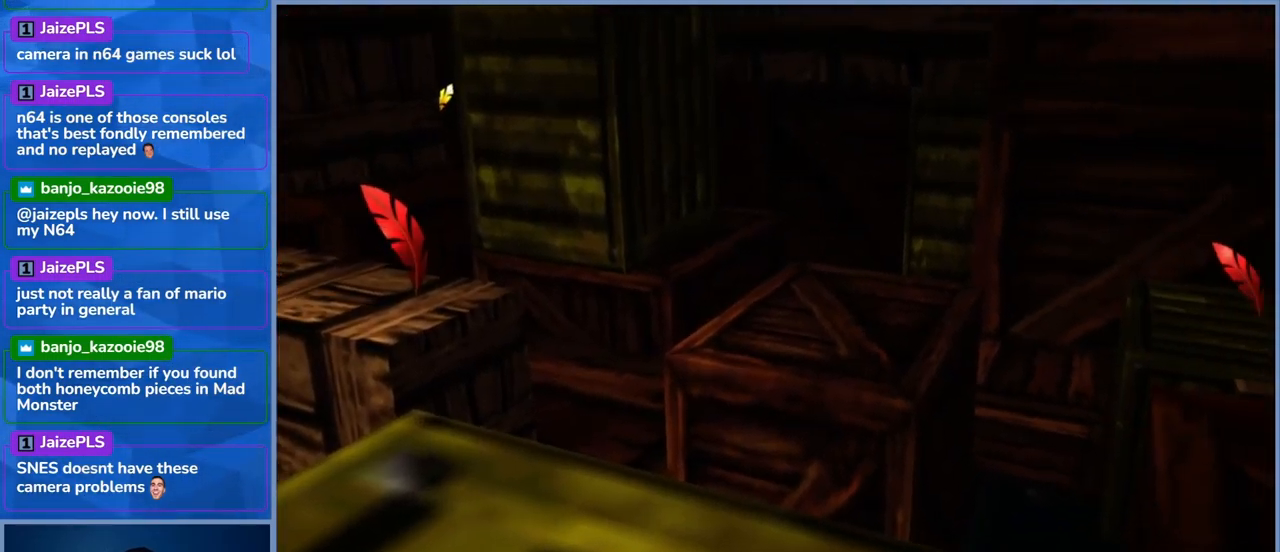
{"buttons": [], "left_stick": "center", "right_stick": "center", "events": [[183, "right_stick", "down"], [333, "right_stick", "center"]]}
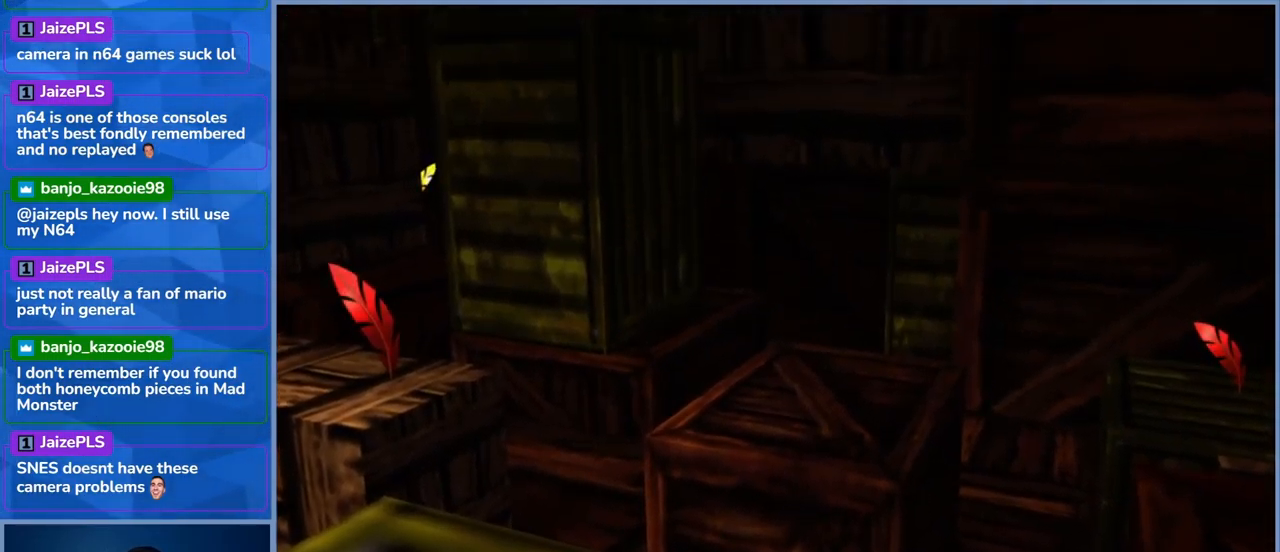
{"buttons": [], "left_stick": "center", "right_stick": "center", "events": []}
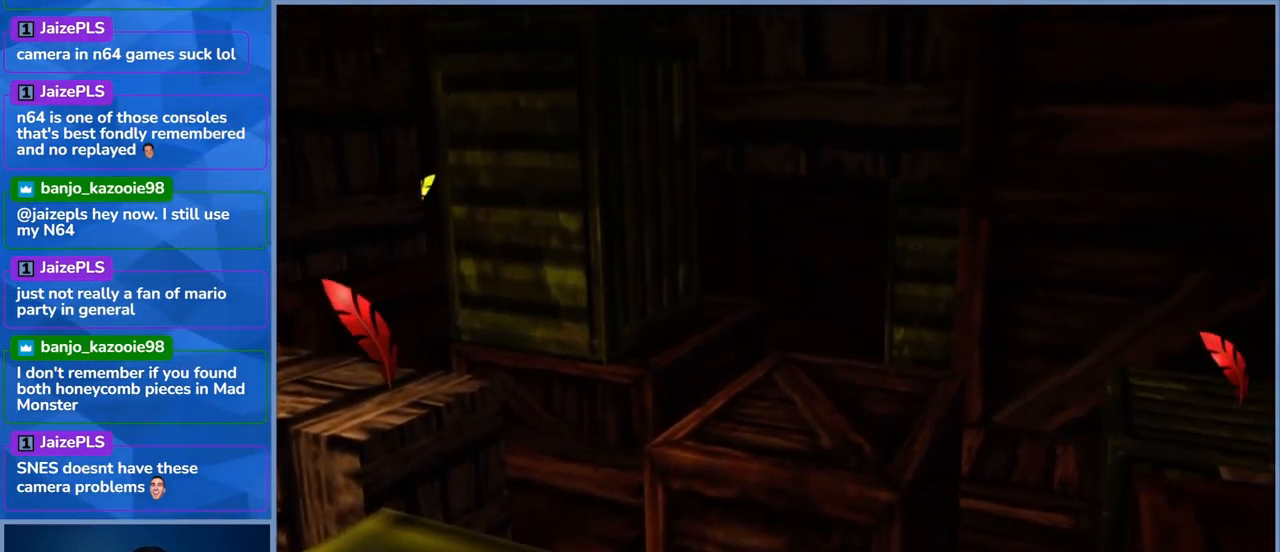
{"buttons": [], "left_stick": "center", "right_stick": "center", "events": [[133, "X", "down"], [317, "X", "up"]]}
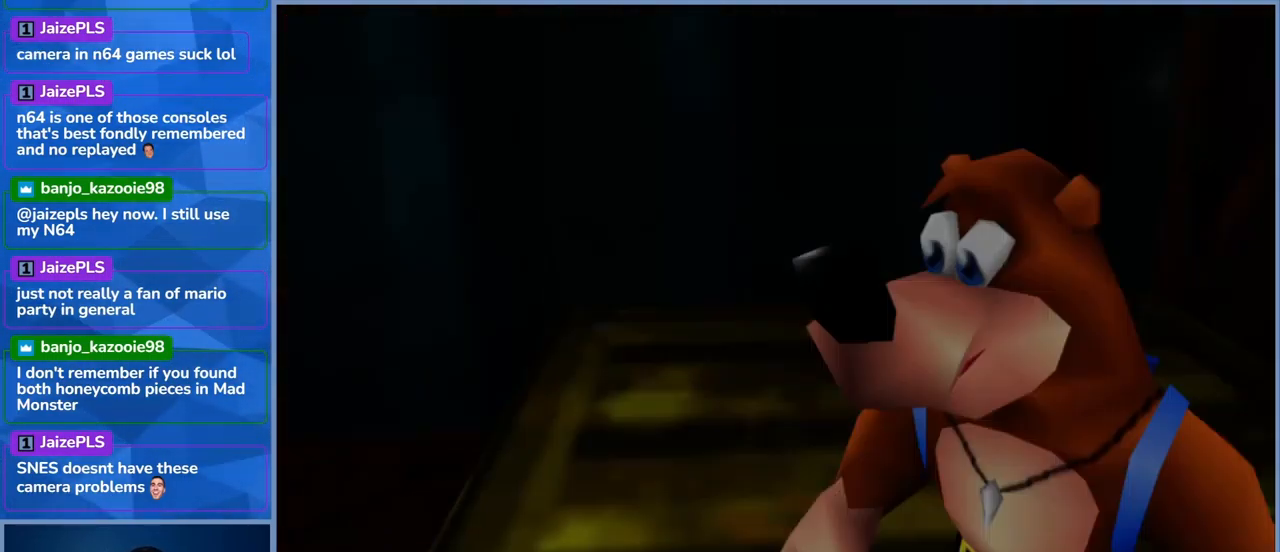
{"buttons": [], "left_stick": "left", "right_stick": "center", "events": [[250, "left_stick", "left"]]}
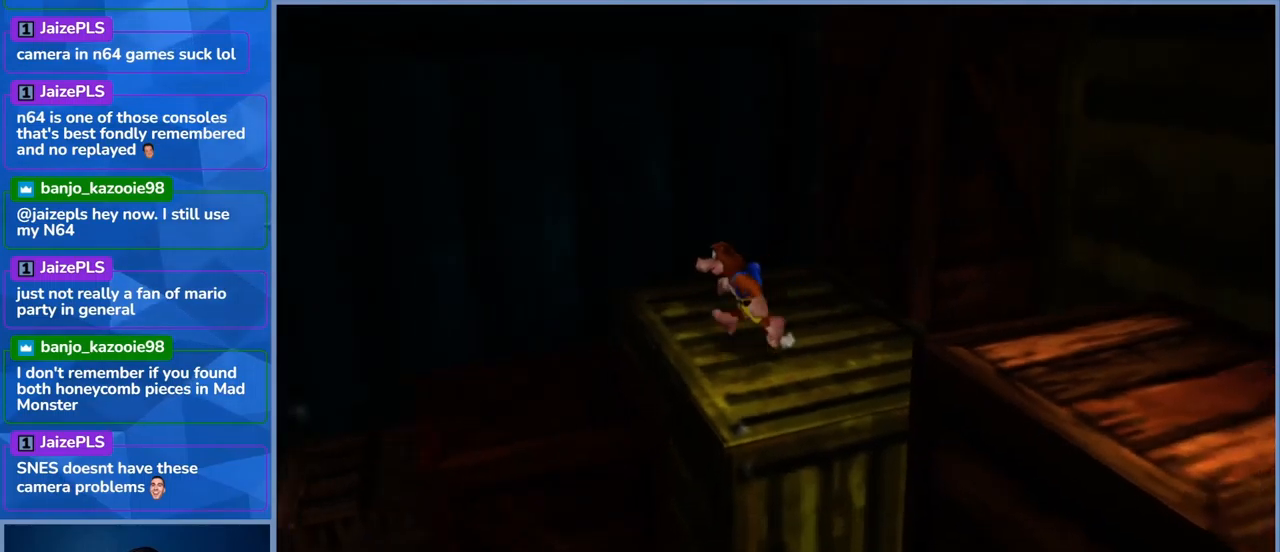
{"buttons": ["A"], "left_stick": "left", "right_stick": "center", "events": [[83, "A", "down"]]}
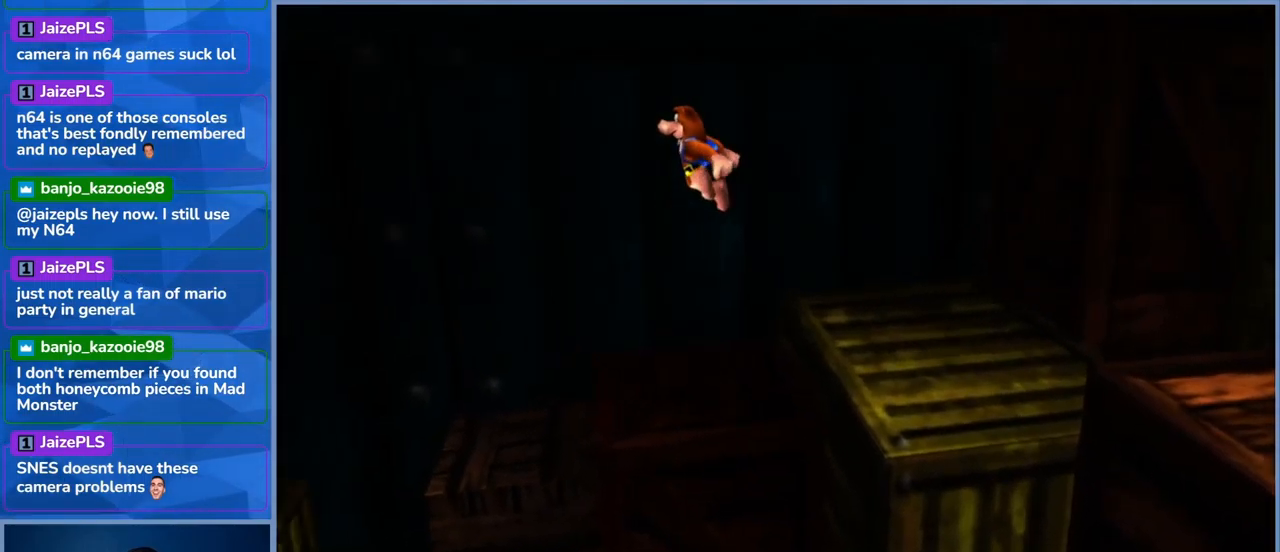
{"buttons": ["A"], "left_stick": "left", "right_stick": "center", "events": [[83, "A", "up"], [167, "A", "down"]]}
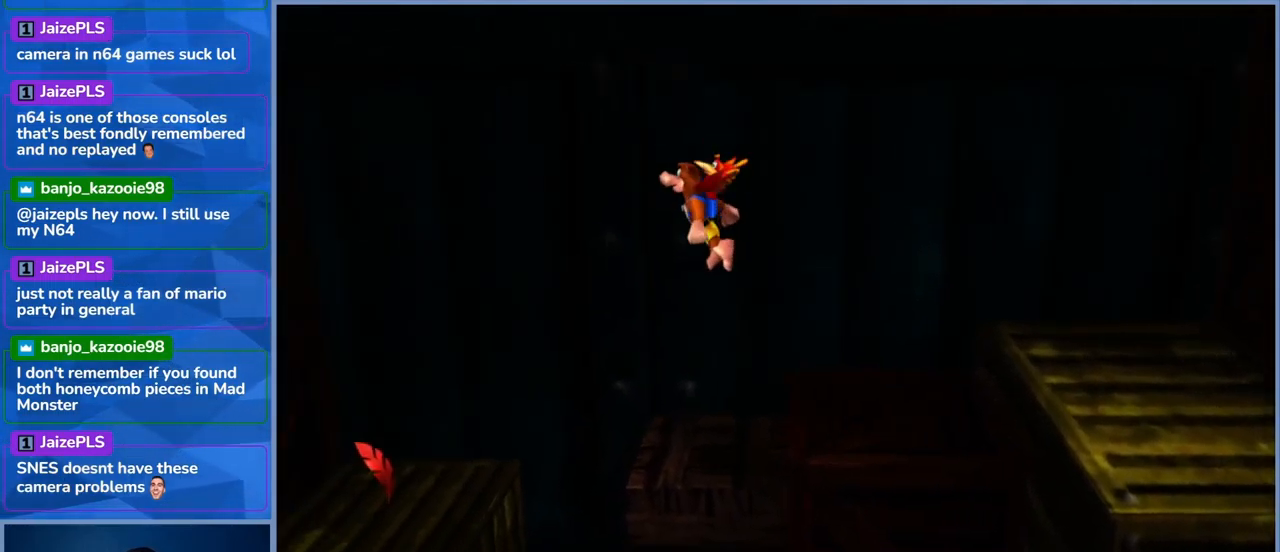
{"buttons": ["A"], "left_stick": "left", "right_stick": "center", "events": []}
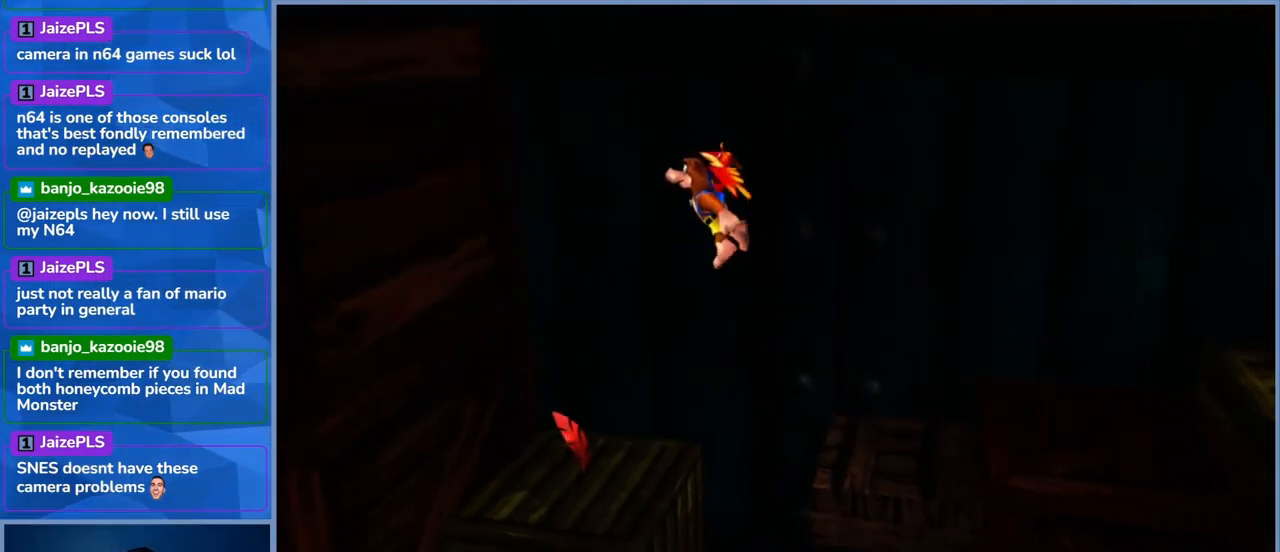
{"buttons": [], "left_stick": "right", "right_stick": "center", "events": [[150, "A", "up"], [183, "left_stick", "center"], [383, "left_stick", "right"]]}
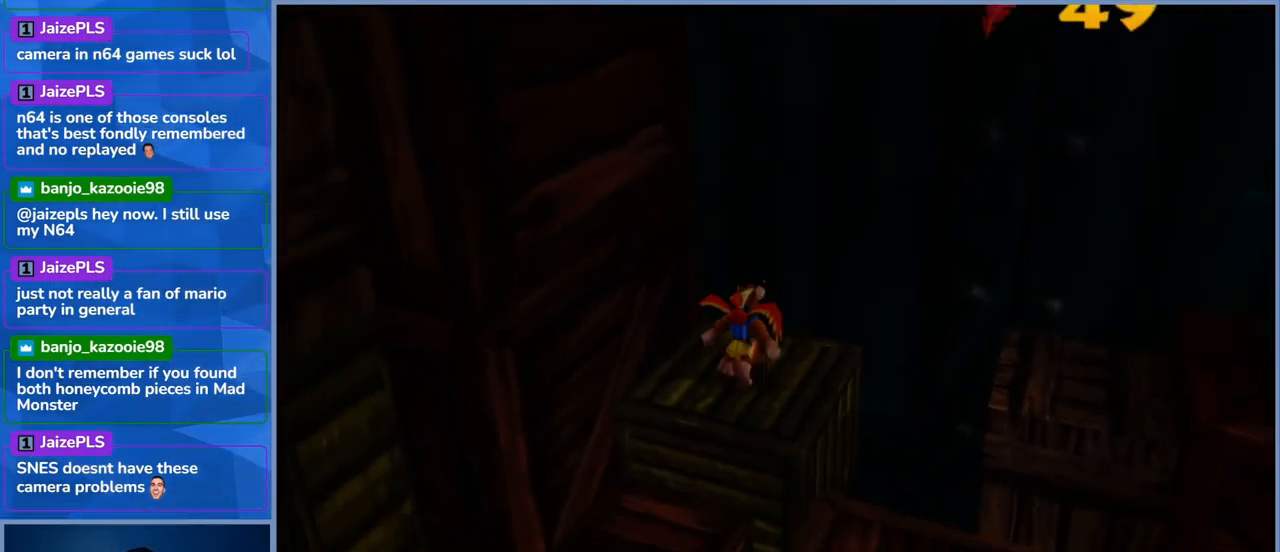
{"buttons": [], "left_stick": "left", "right_stick": "center", "events": [[17, "left_stick", "center"], [483, "left_stick", "left"]]}
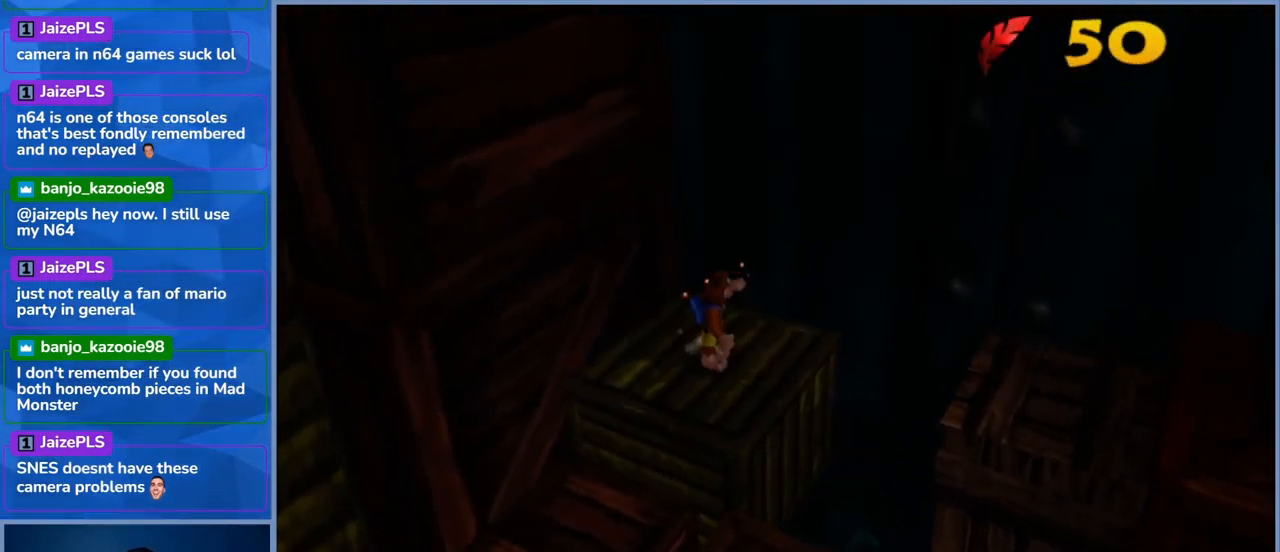
{"buttons": ["A"], "left_stick": "down-left", "right_stick": "center", "events": [[350, "A", "down"], [433, "left_stick", "down-left"]]}
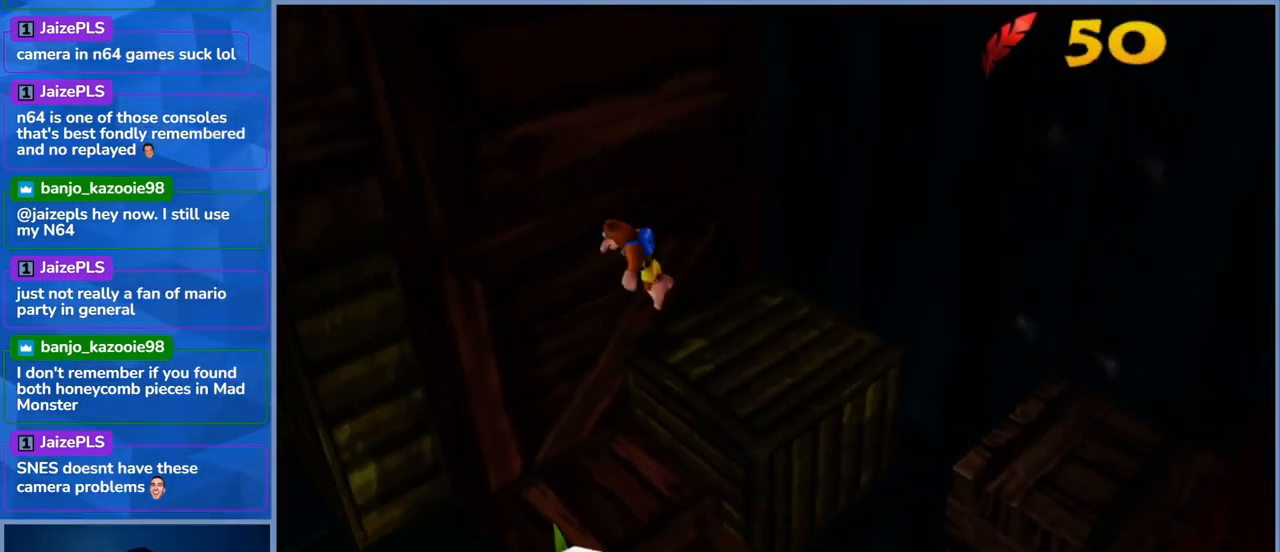
{"buttons": ["A"], "left_stick": "down-left", "right_stick": "center", "events": [[300, "A", "up"], [383, "A", "down"]]}
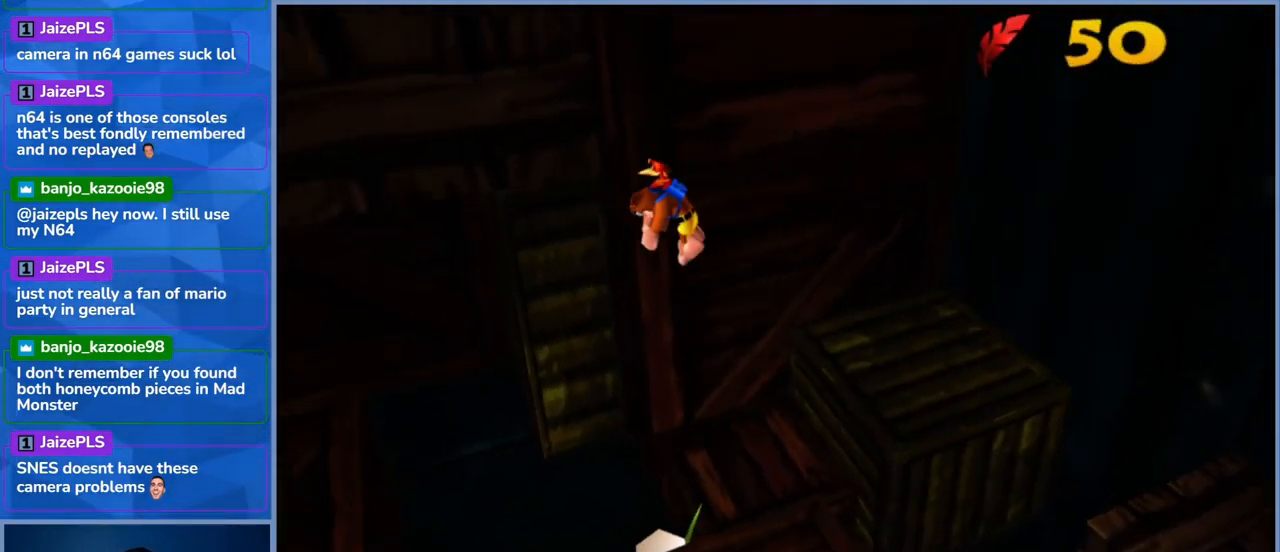
{"buttons": ["A"], "left_stick": "left", "right_stick": "center", "events": [[350, "left_stick", "left"]]}
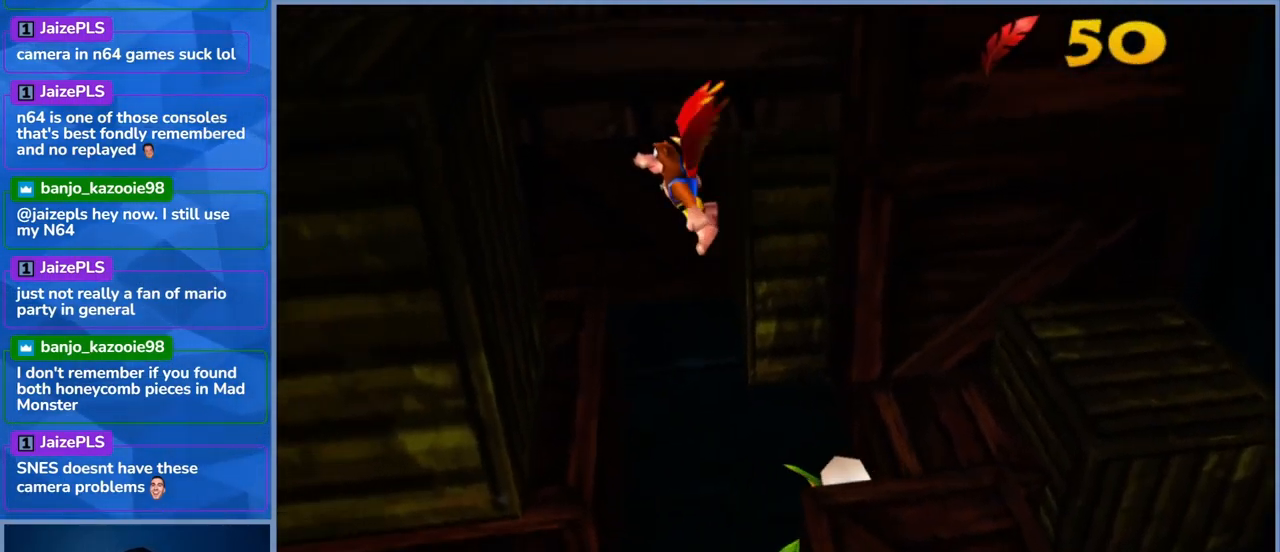
{"buttons": [], "left_stick": "left", "right_stick": "center", "events": [[500, "A", "up"]]}
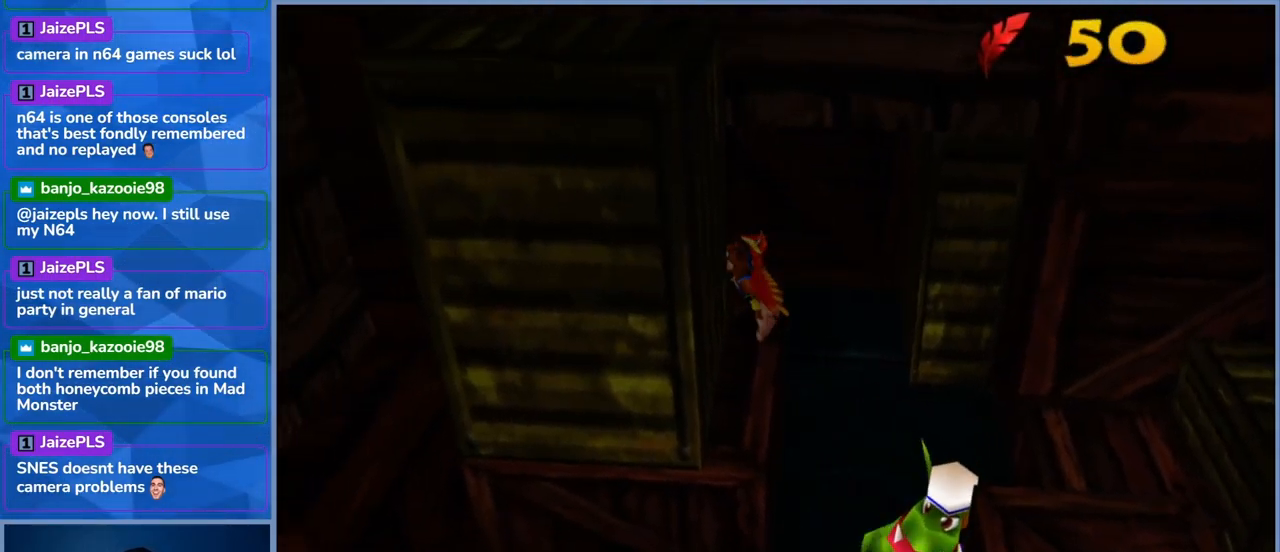
{"buttons": [], "left_stick": "center", "right_stick": "center", "events": [[117, "left_stick", "down-left"], [283, "left_stick", "center"]]}
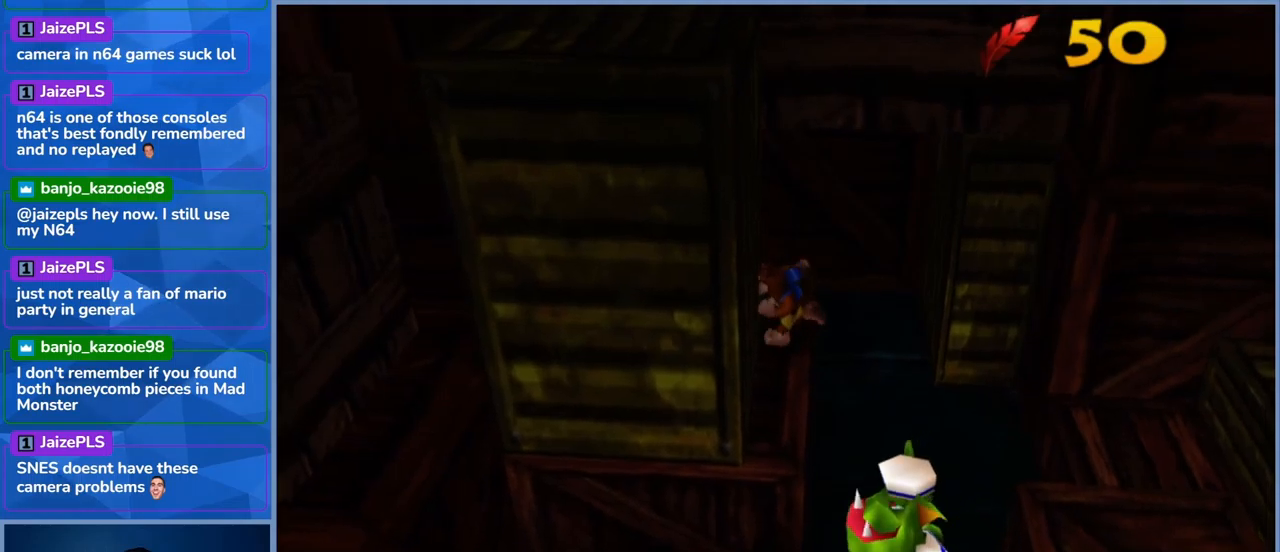
{"buttons": ["A"], "left_stick": "left", "right_stick": "center", "events": [[67, "A", "down"], [100, "left_stick", "left"]]}
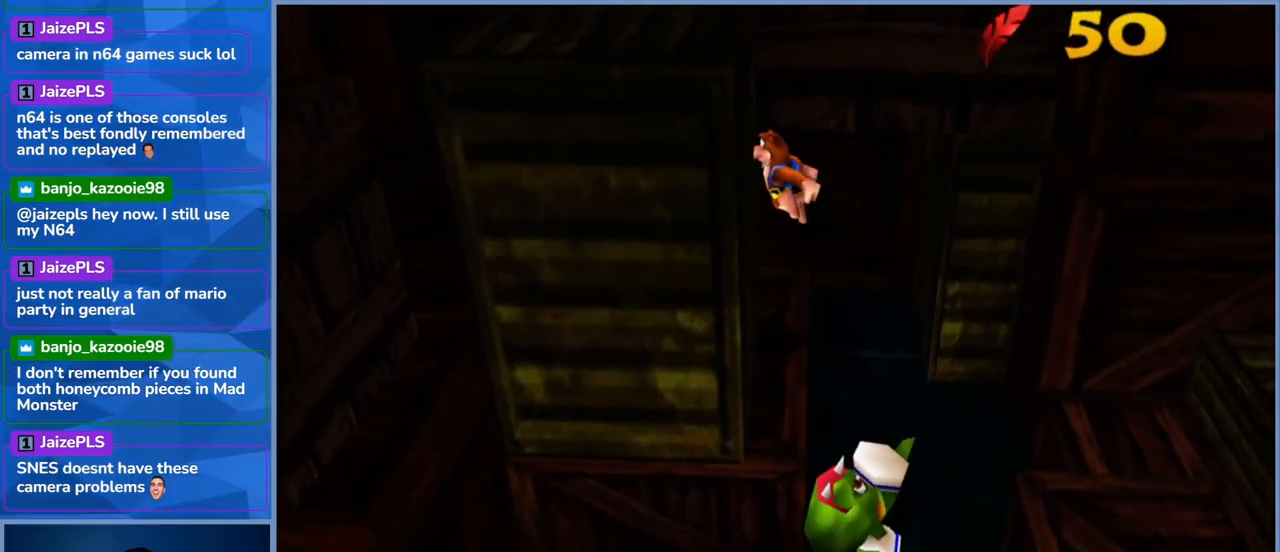
{"buttons": [], "left_stick": "center", "right_stick": "center", "events": [[50, "A", "up"], [134, "left_stick", "center"]]}
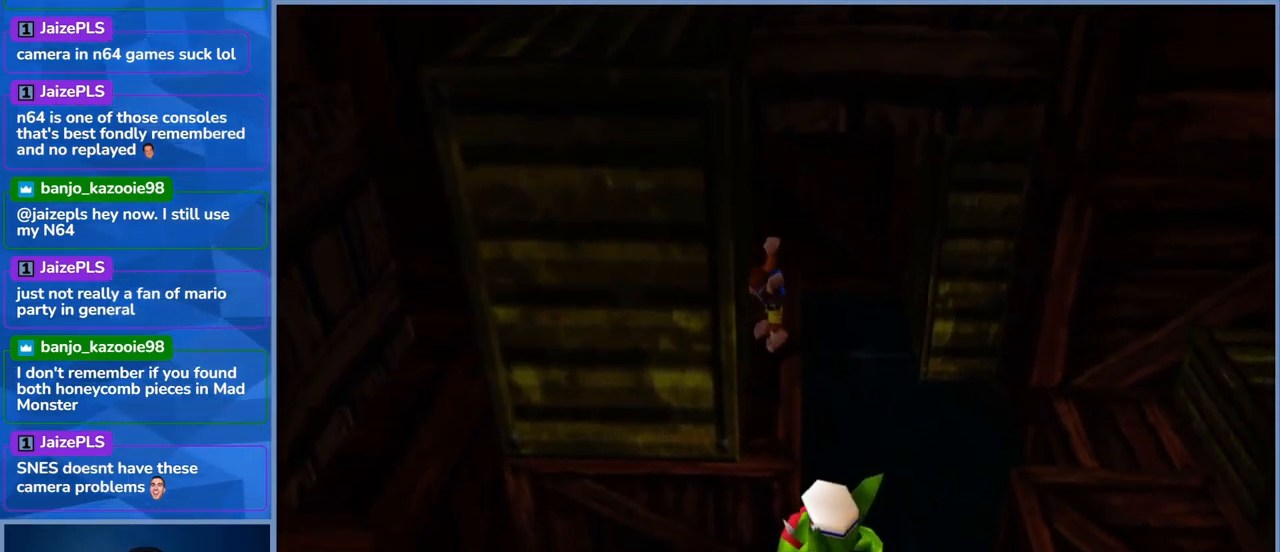
{"buttons": ["A"], "left_stick": "down", "right_stick": "center", "events": [[250, "left_stick", "down"], [467, "A", "down"]]}
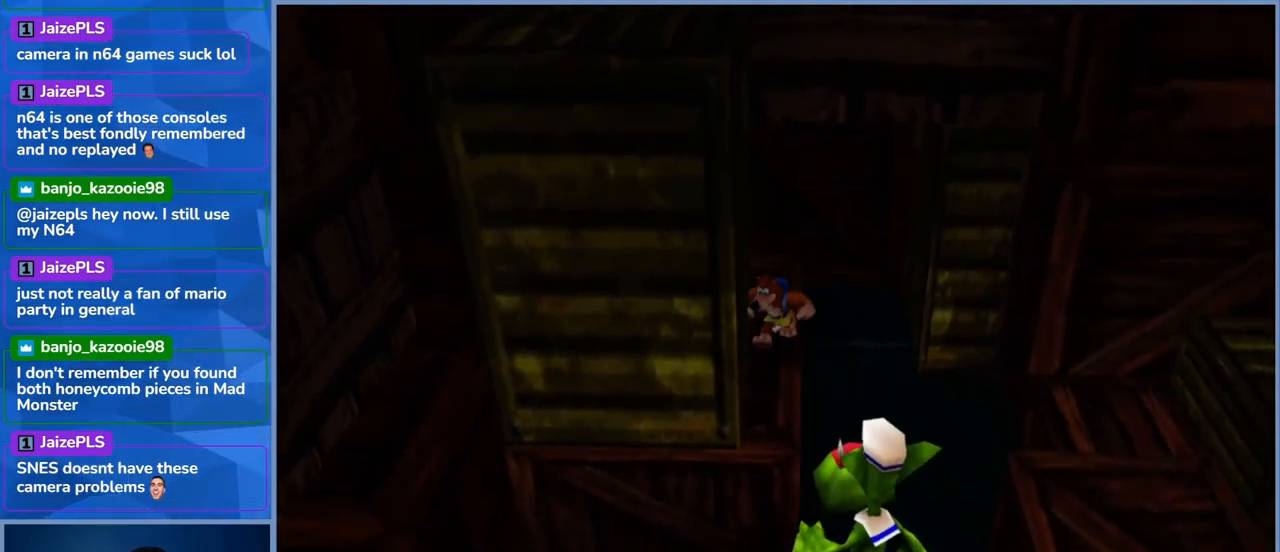
{"buttons": [], "left_stick": "down-left", "right_stick": "center", "events": [[334, "left_stick", "down-left"], [467, "A", "up"]]}
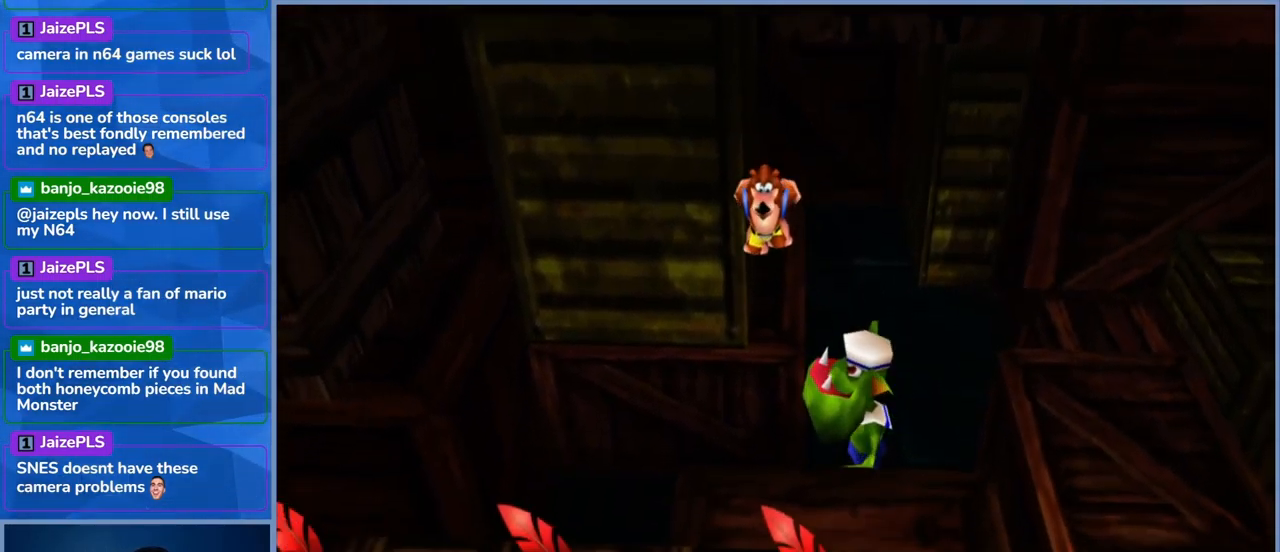
{"buttons": ["A"], "left_stick": "left", "right_stick": "center", "events": [[17, "left_stick", "left"], [150, "A", "down"]]}
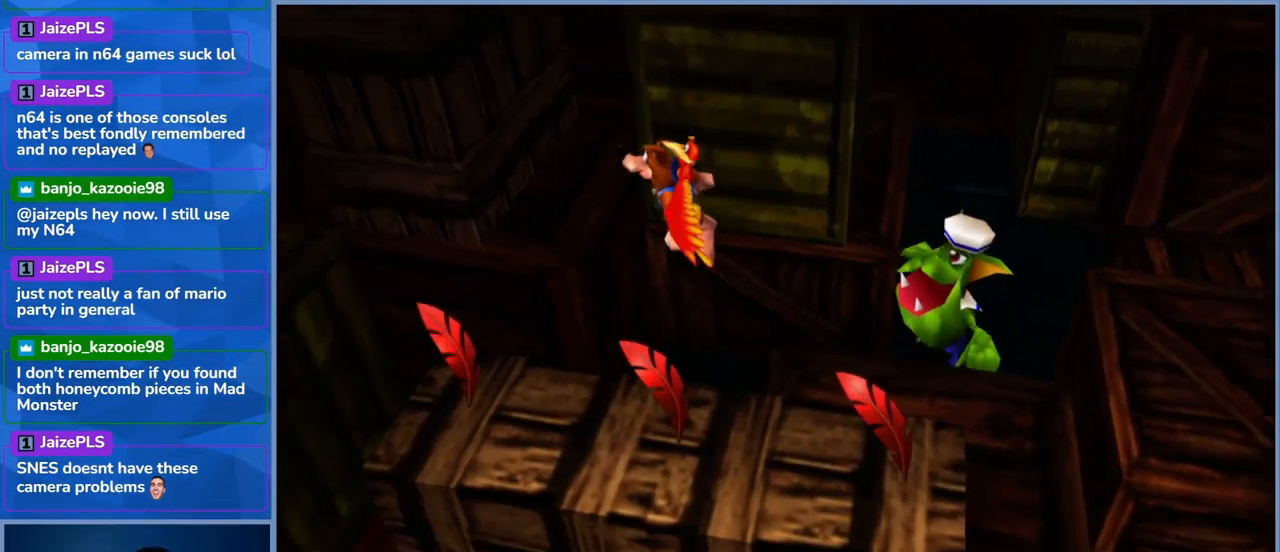
{"buttons": ["A"], "left_stick": "down-left", "right_stick": "center", "events": [[117, "left_stick", "down-left"]]}
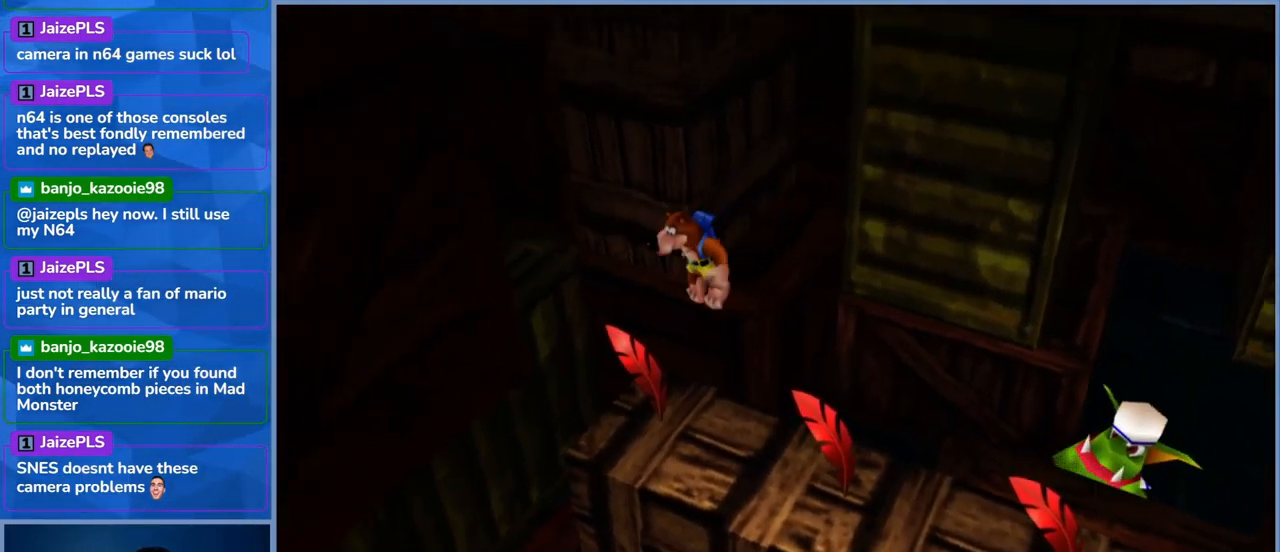
{"buttons": [], "left_stick": "center", "right_stick": "center", "events": [[250, "A", "up"], [417, "left_stick", "center"]]}
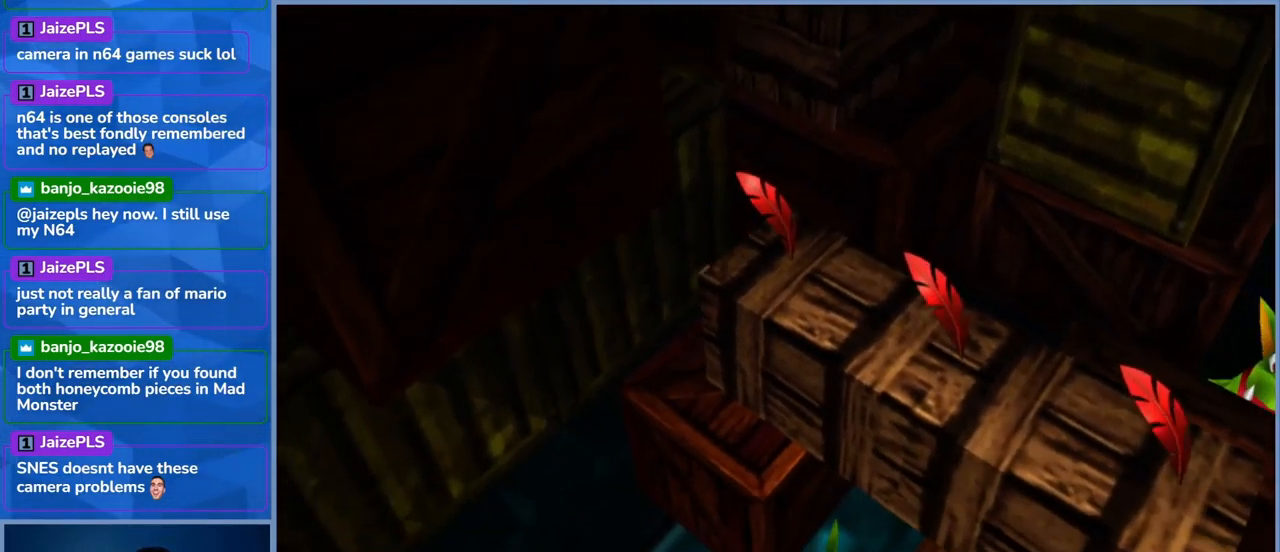
{"buttons": ["A"], "left_stick": "down-right", "right_stick": "center", "events": [[134, "A", "down"], [217, "left_stick", "down"], [484, "left_stick", "down-right"]]}
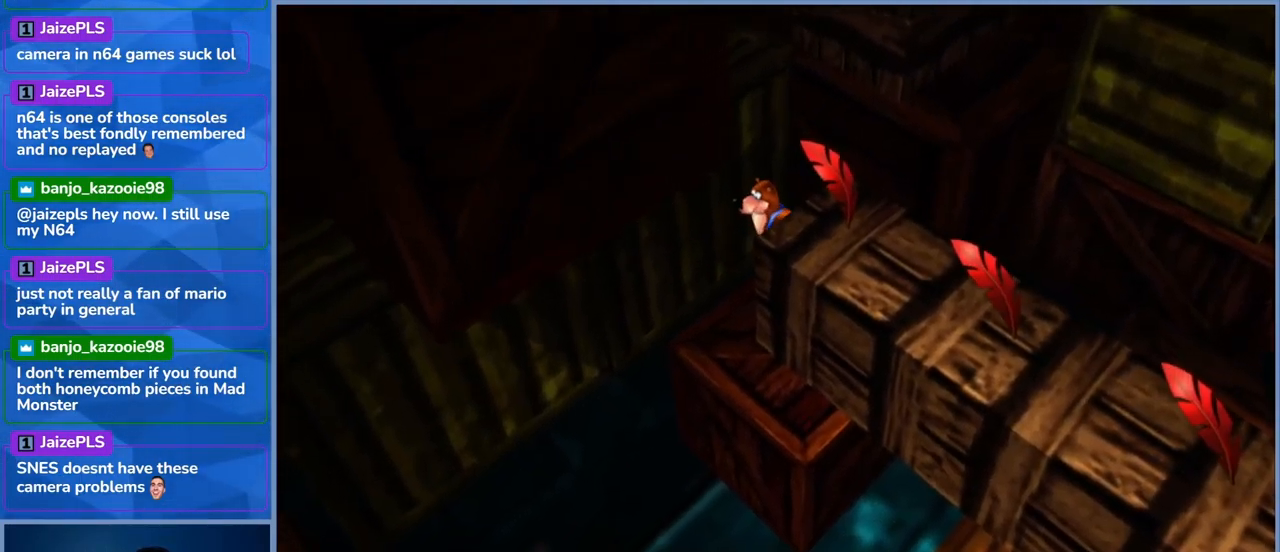
{"buttons": [], "left_stick": "center", "right_stick": "center", "events": [[234, "left_stick", "down"], [267, "A", "up"], [450, "left_stick", "center"]]}